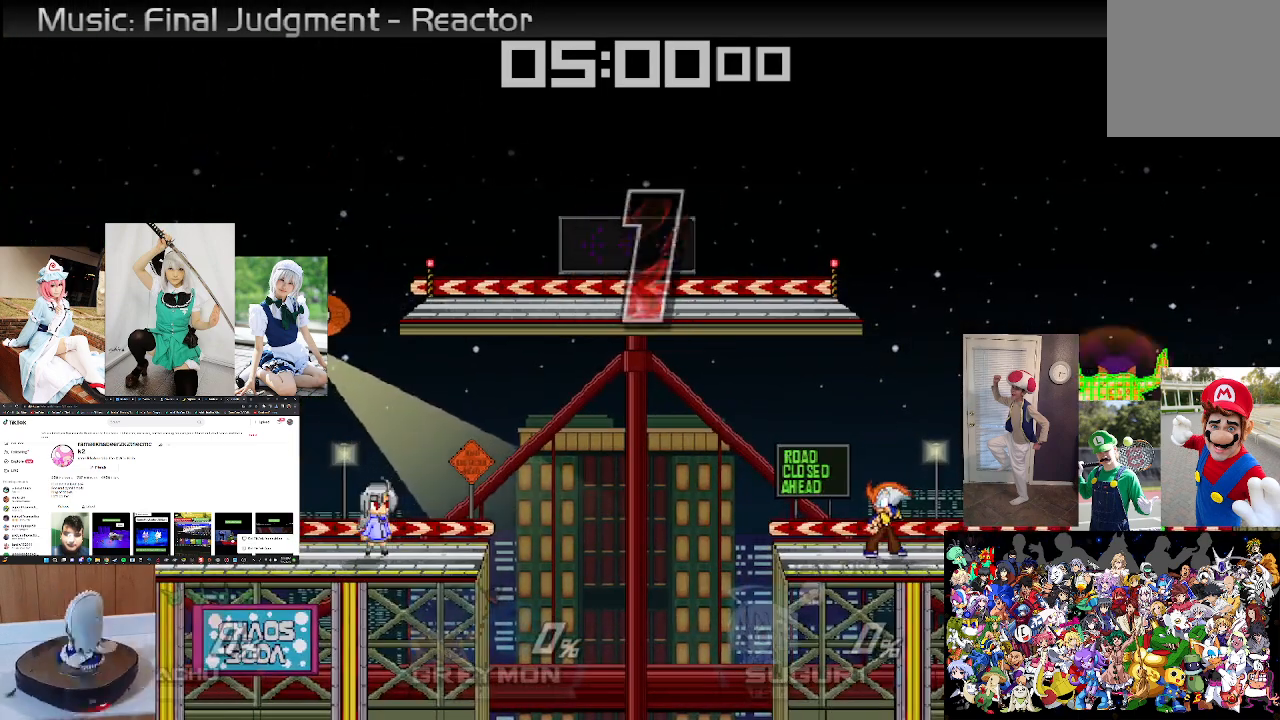
Gameplay with a controller (Xbox layout); each line is a JSON object with the inputs held at the frame after it. "events" lists button and stick changes between this image and that frame as [ms after this image, input, new state], when the widget could be followed in between.
{"buttons": [], "left_stick": "center", "right_stick": "center", "events": []}
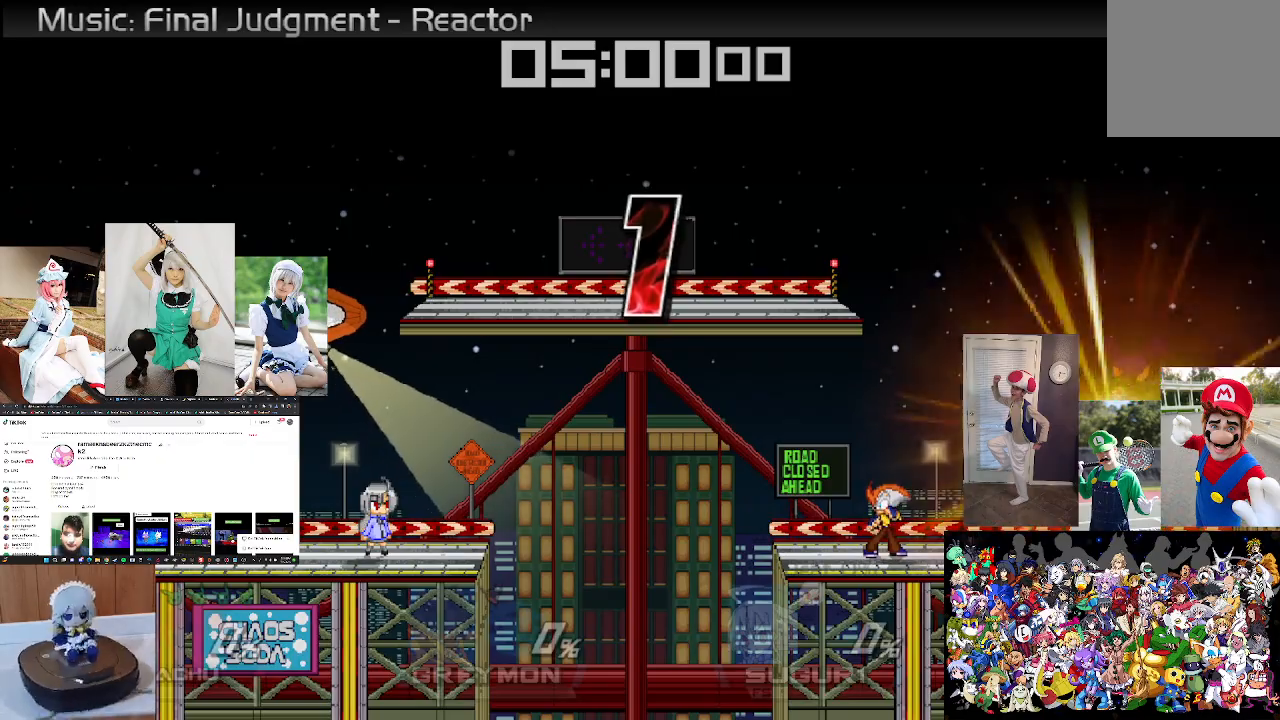
{"buttons": [], "left_stick": "center", "right_stick": "center", "events": []}
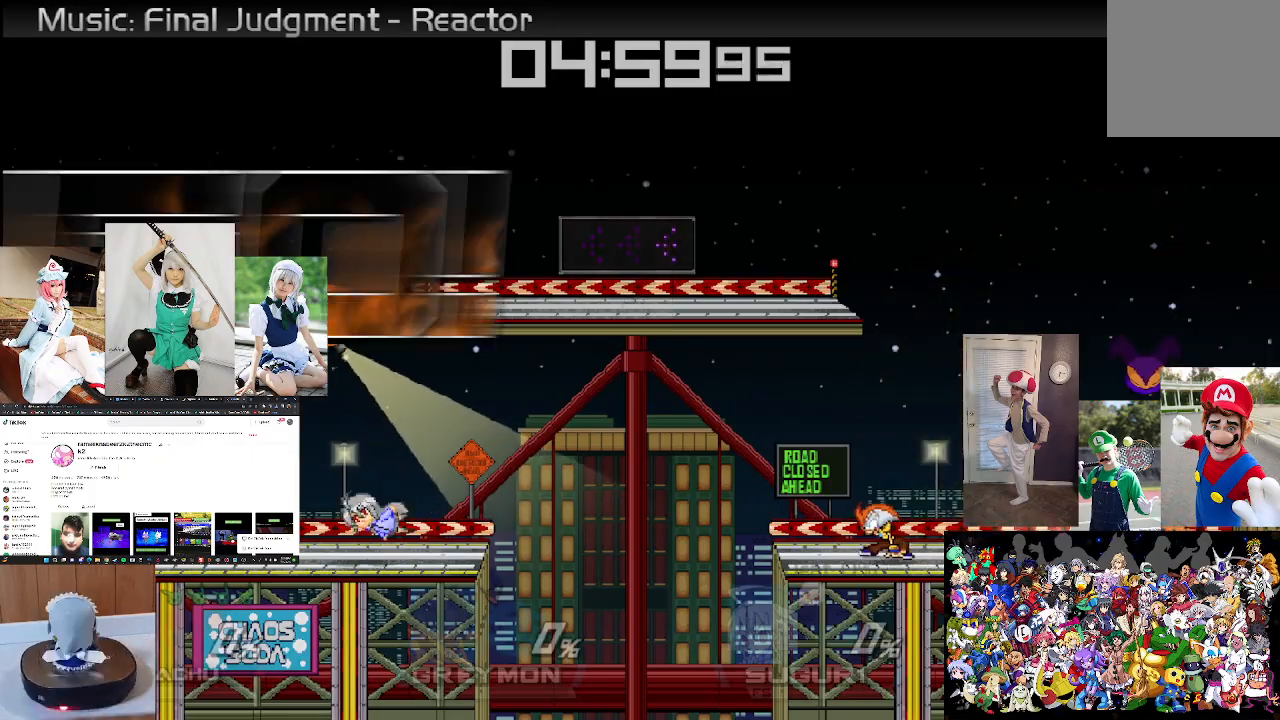
{"buttons": [], "left_stick": "center", "right_stick": "center", "events": []}
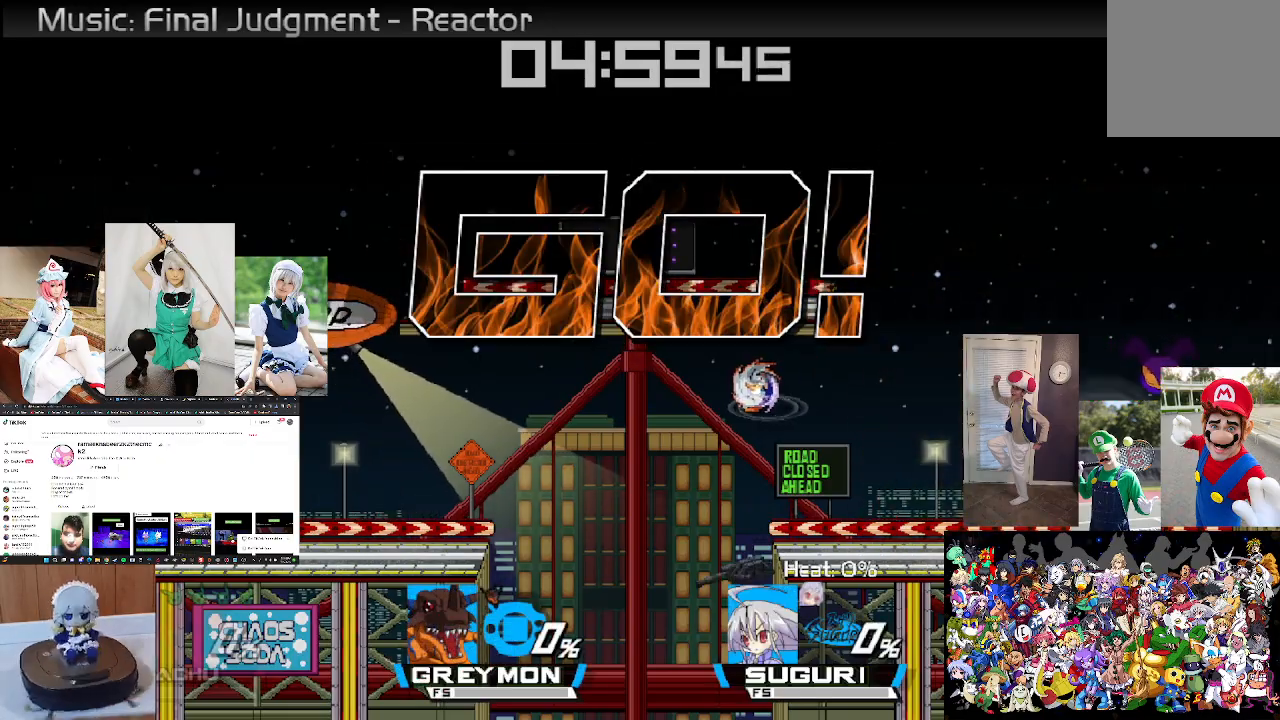
{"buttons": [], "left_stick": "left", "right_stick": "center", "events": [[267, "left_stick", "left"]]}
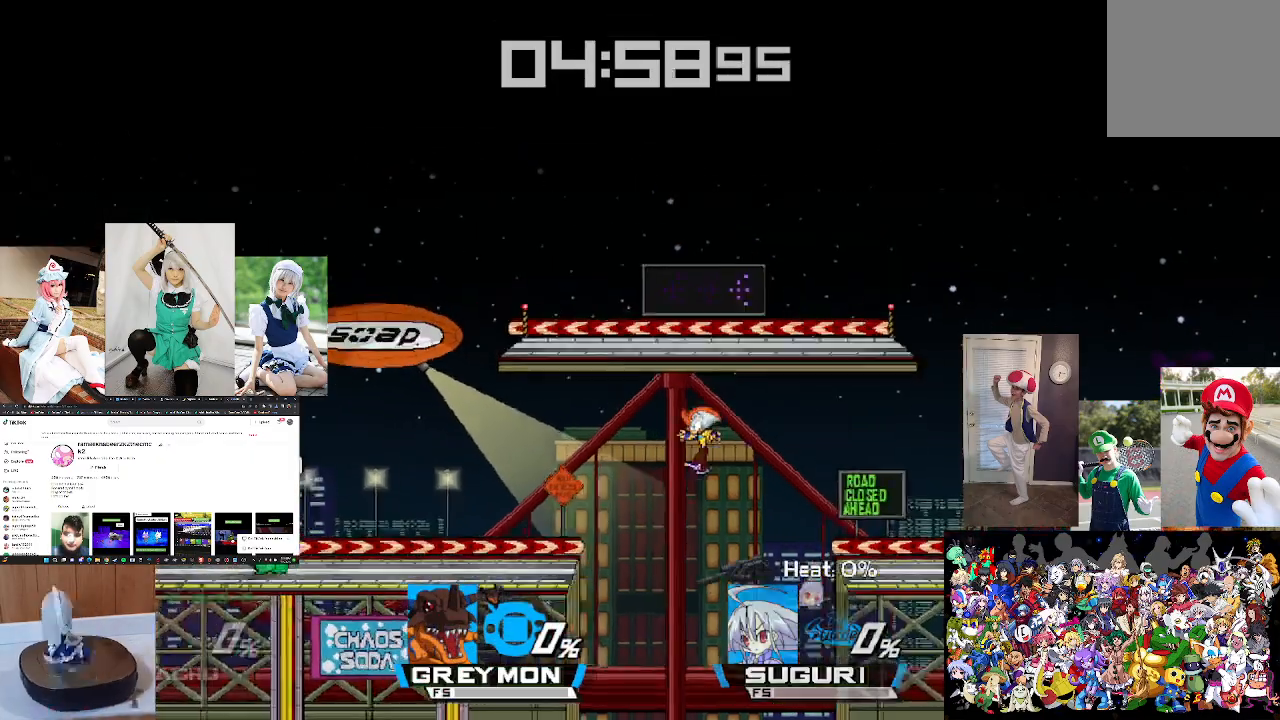
{"buttons": ["X"], "left_stick": "left", "right_stick": "left", "events": [[133, "left_stick", "center"], [233, "left_stick", "left"], [300, "X", "down"], [433, "X", "up"], [467, "right_stick", "left"], [500, "X", "down"]]}
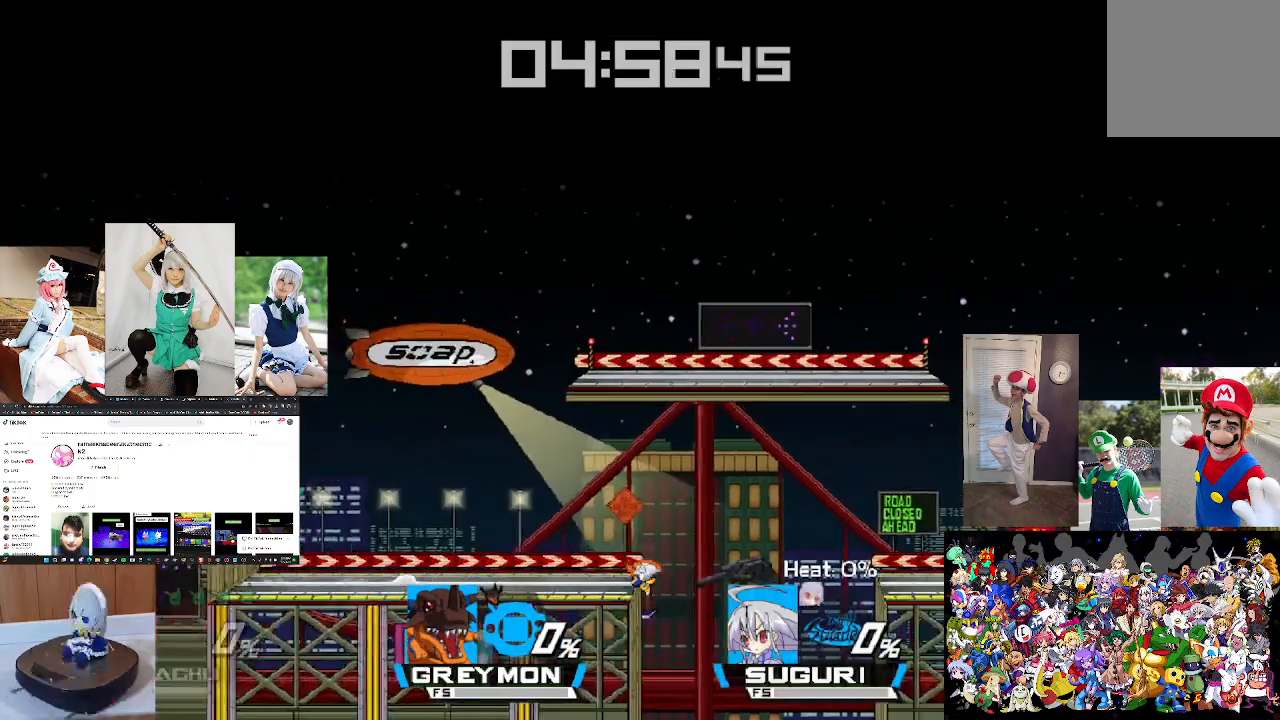
{"buttons": [], "left_stick": "center", "right_stick": "center", "events": [[133, "X", "up"], [133, "right_stick", "center"], [200, "left_stick", "center"], [233, "right_stick", "left"], [367, "right_stick", "center"]]}
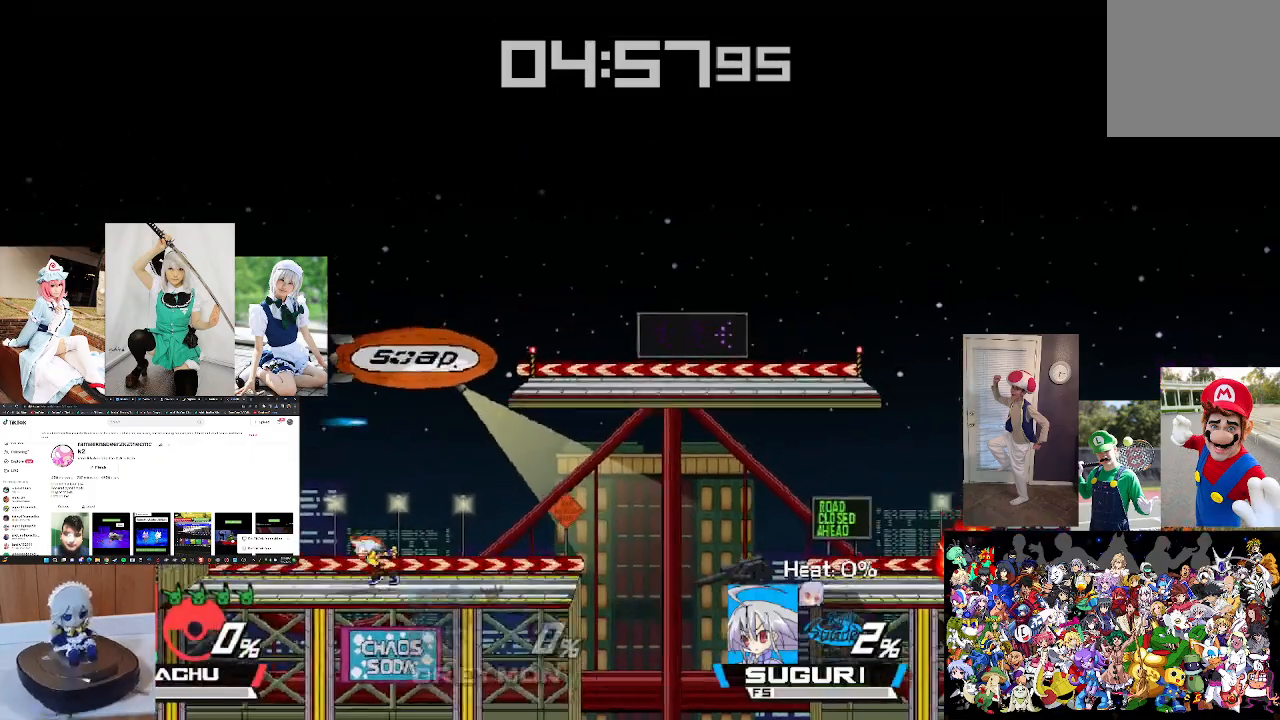
{"buttons": [], "left_stick": "up-right", "right_stick": "center", "events": [[100, "left_stick", "up"], [167, "A", "down"], [233, "A", "up"], [333, "A", "down"], [433, "A", "up"], [500, "left_stick", "up-right"]]}
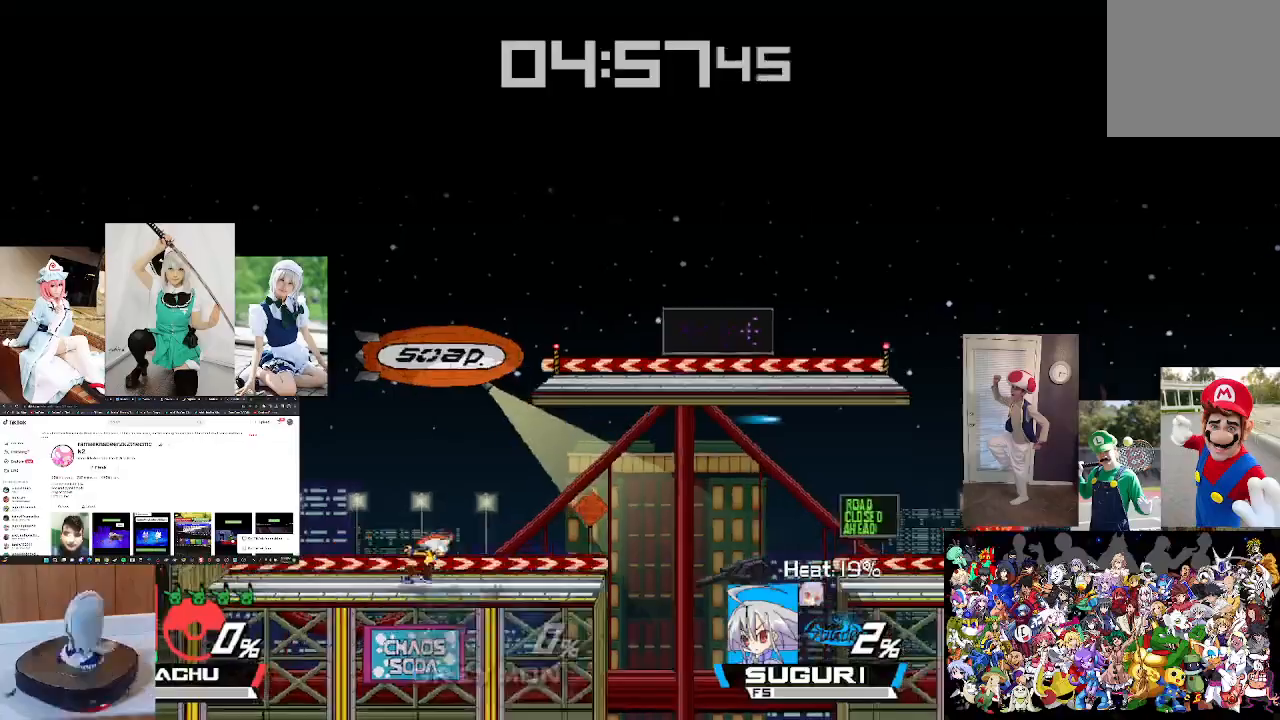
{"buttons": [], "left_stick": "right", "right_stick": "center", "events": [[33, "A", "down"], [133, "A", "up"], [400, "left_stick", "center"], [500, "left_stick", "right"]]}
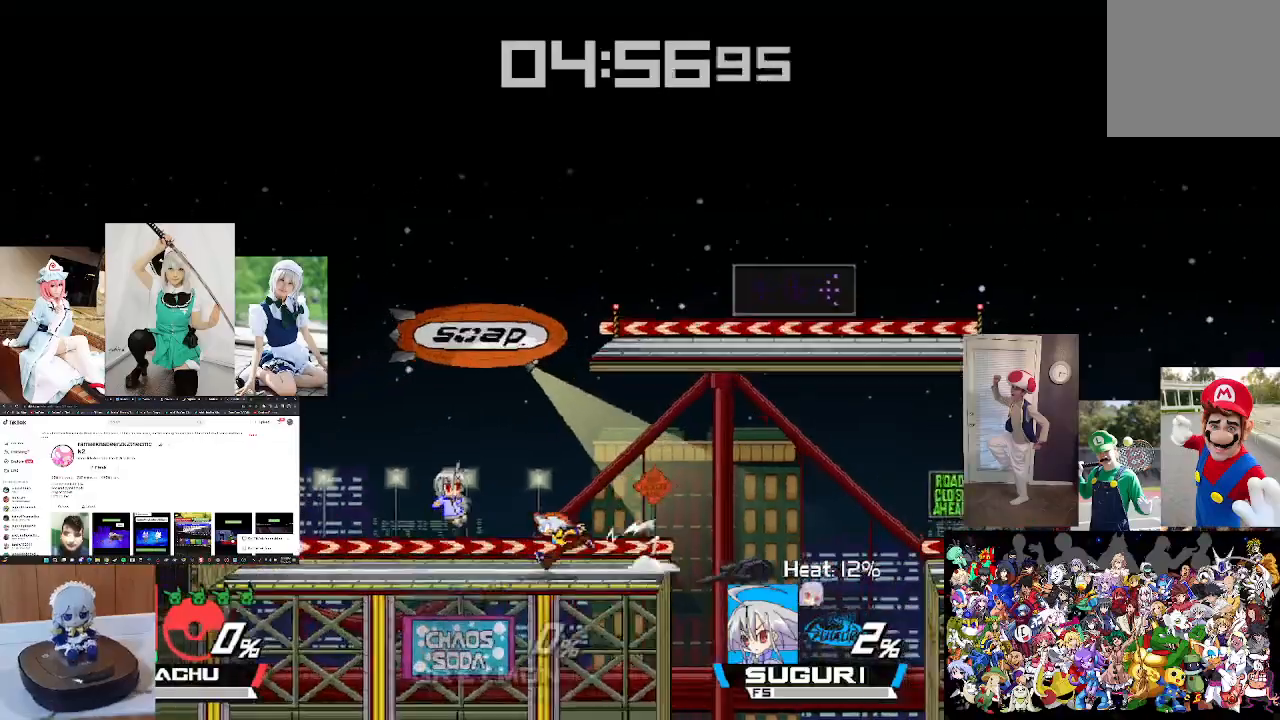
{"buttons": [], "left_stick": "left", "right_stick": "center", "events": [[367, "right_stick", "right"], [433, "right_stick", "center"], [500, "left_stick", "left"]]}
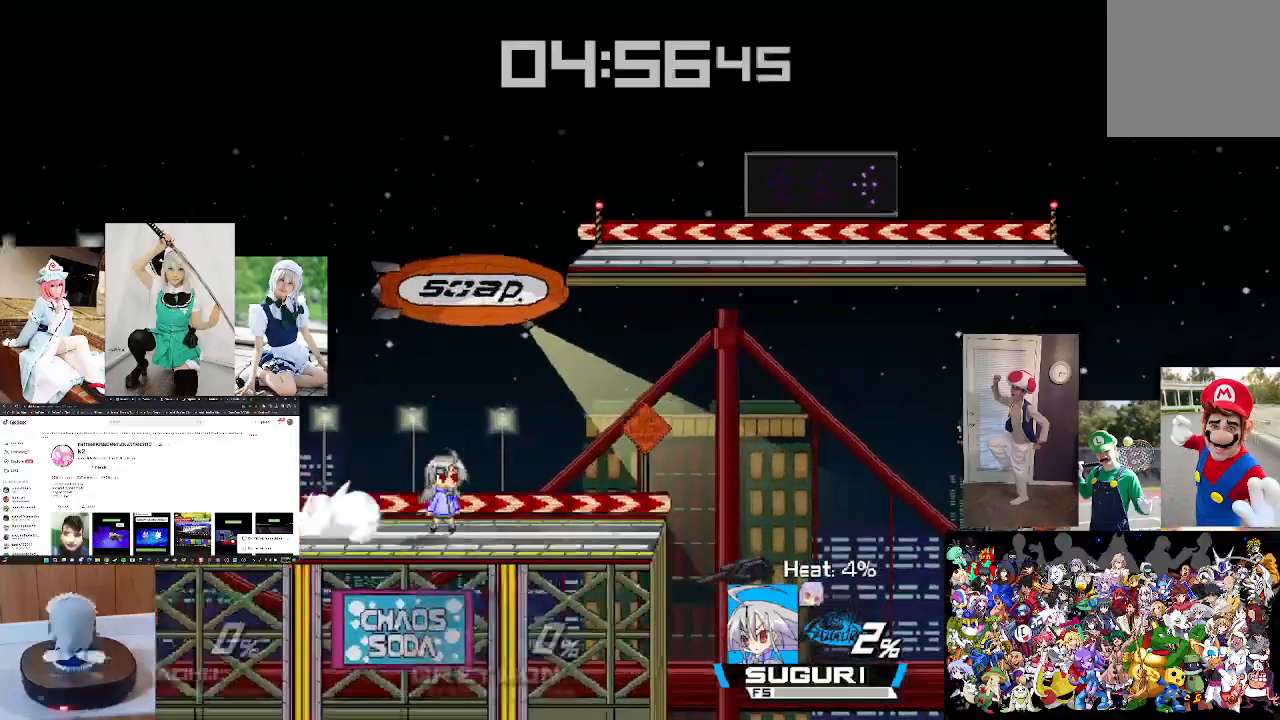
{"buttons": [], "left_stick": "left", "right_stick": "center", "events": [[167, "right_stick", "right"], [233, "left_stick", "center"], [267, "right_stick", "center"], [400, "left_stick", "left"], [400, "right_stick", "down"], [500, "right_stick", "center"]]}
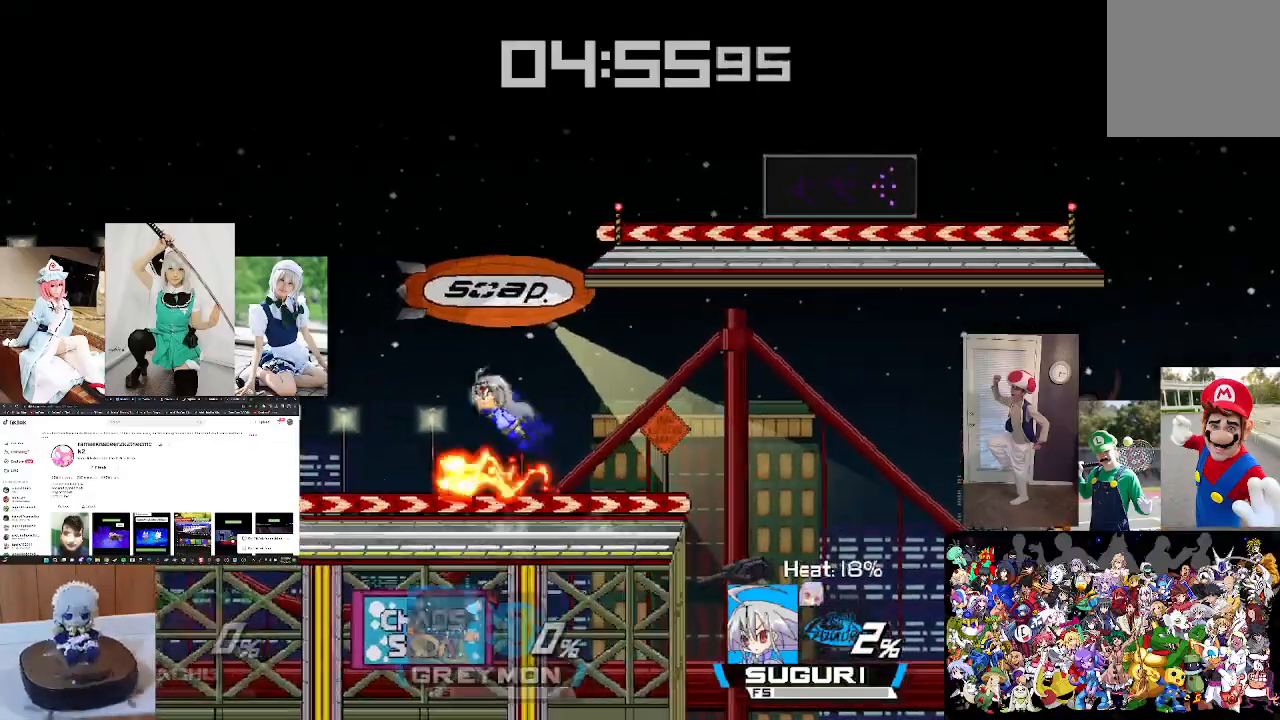
{"buttons": [], "left_stick": "center", "right_stick": "center", "events": [[100, "right_stick", "down"], [200, "right_stick", "center"], [333, "left_stick", "center"]]}
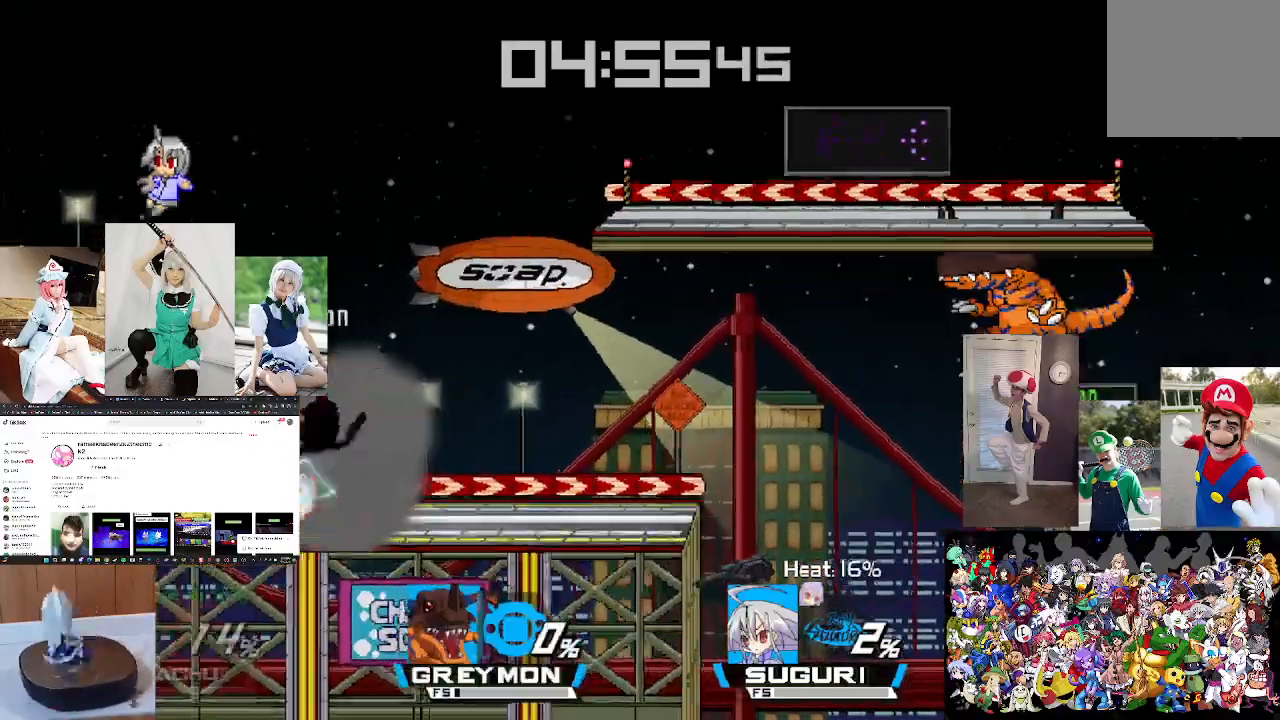
{"buttons": ["X", "L1"], "left_stick": "up-right", "right_stick": "center", "events": [[33, "X", "down"], [100, "left_stick", "right"], [167, "X", "up"], [233, "X", "down"], [300, "left_stick", "up-right"], [367, "L1", "down"]]}
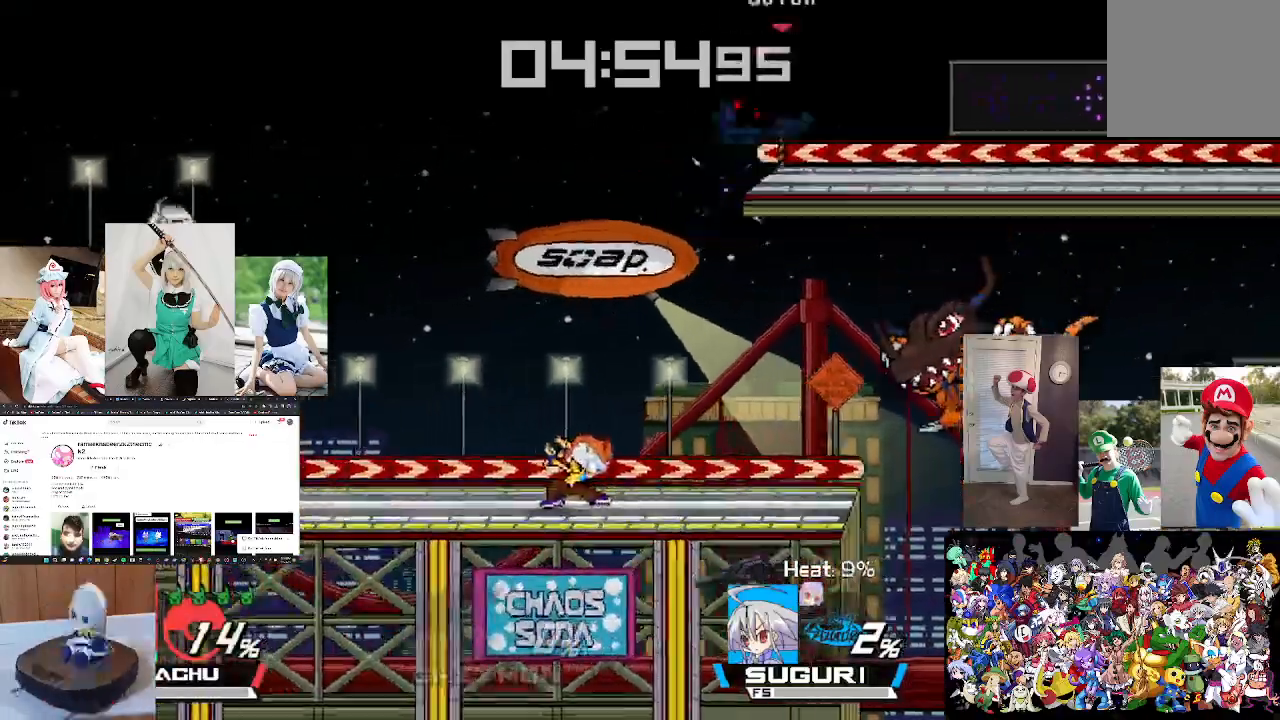
{"buttons": [], "left_stick": "right", "right_stick": "center", "events": [[33, "L1", "up"], [100, "left_stick", "right"], [267, "X", "up"], [400, "left_stick", "center"], [500, "left_stick", "right"]]}
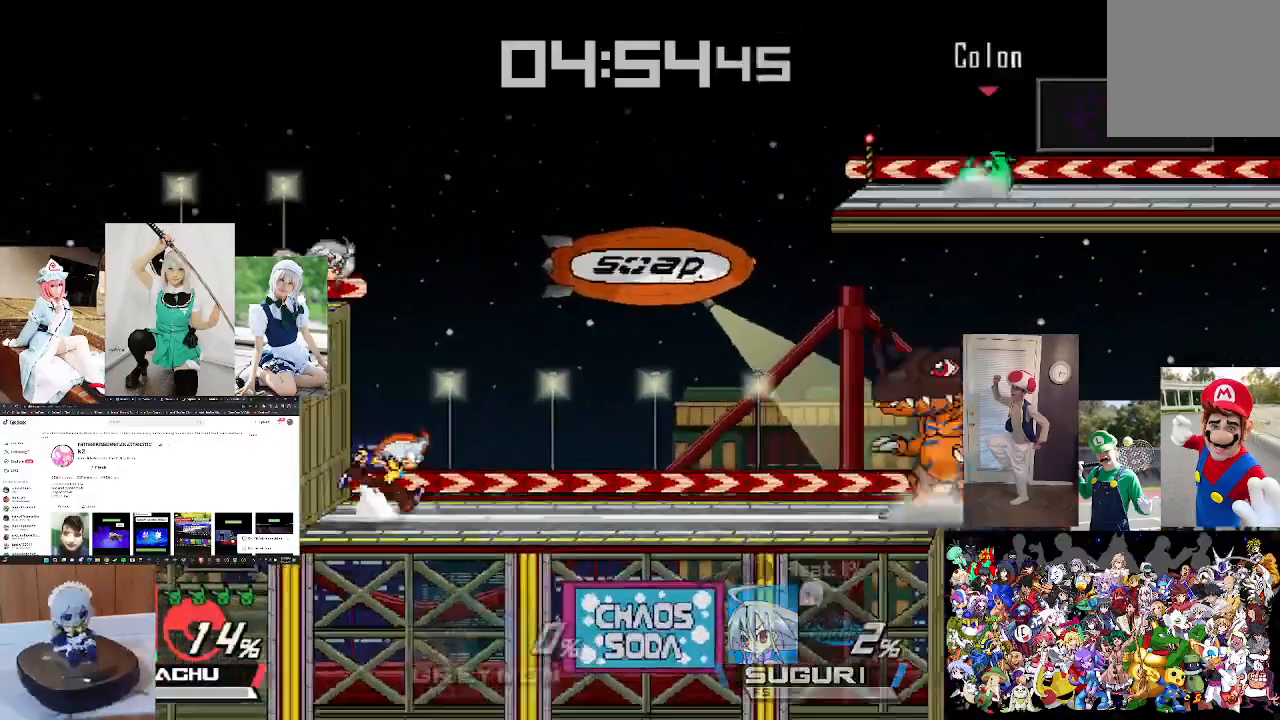
{"buttons": [], "left_stick": "right", "right_stick": "center", "events": []}
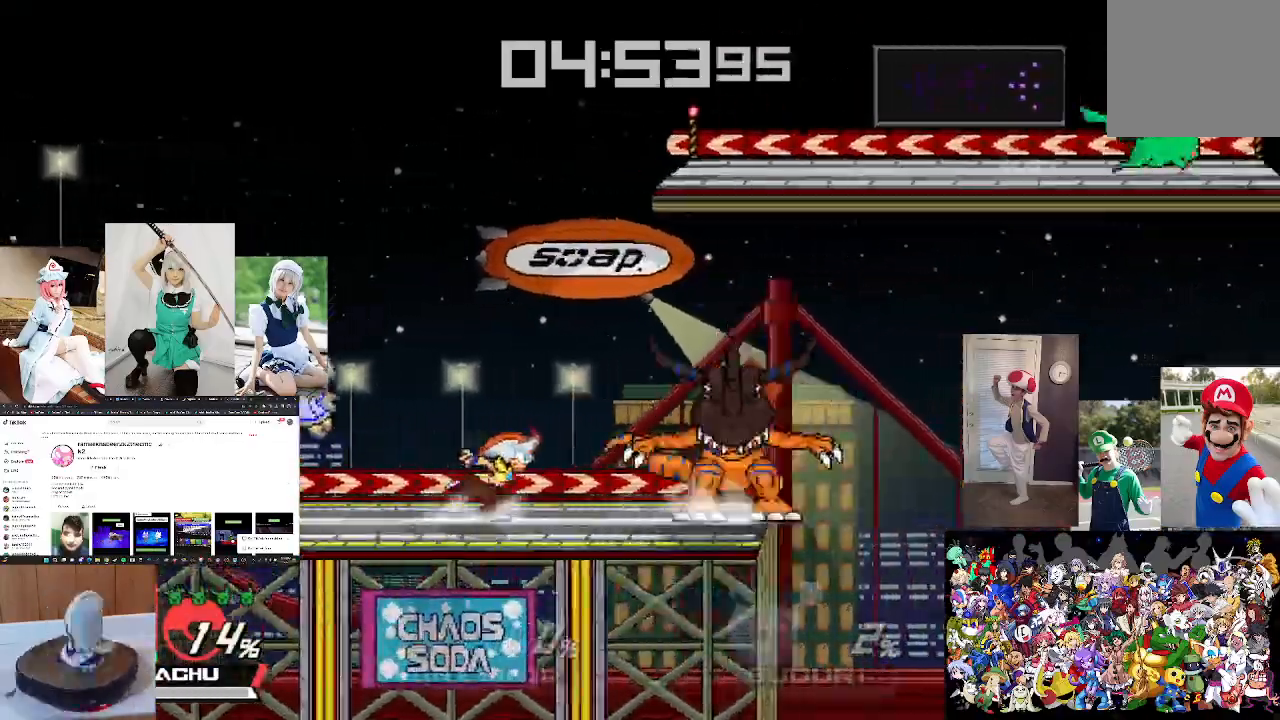
{"buttons": ["B"], "left_stick": "left", "right_stick": "center", "events": [[100, "left_stick", "center"], [200, "left_stick", "right"], [433, "left_stick", "left"], [500, "B", "down"]]}
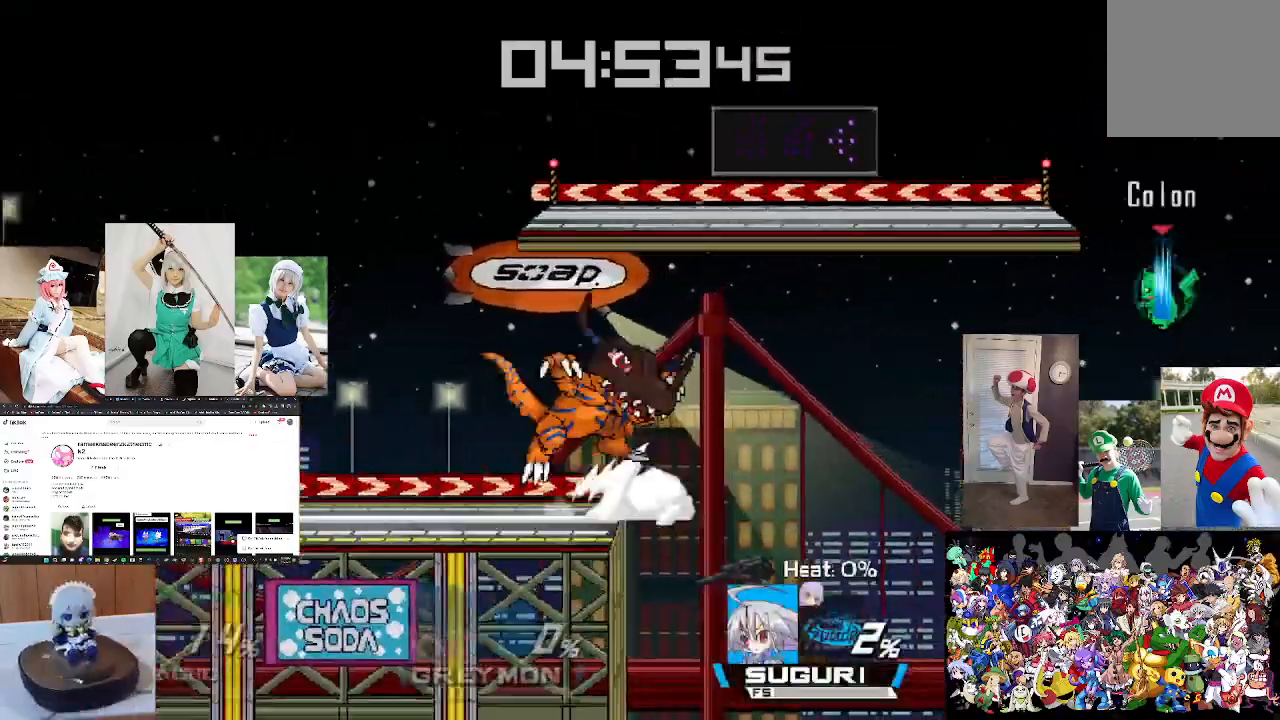
{"buttons": ["B"], "left_stick": "left", "right_stick": "center", "events": []}
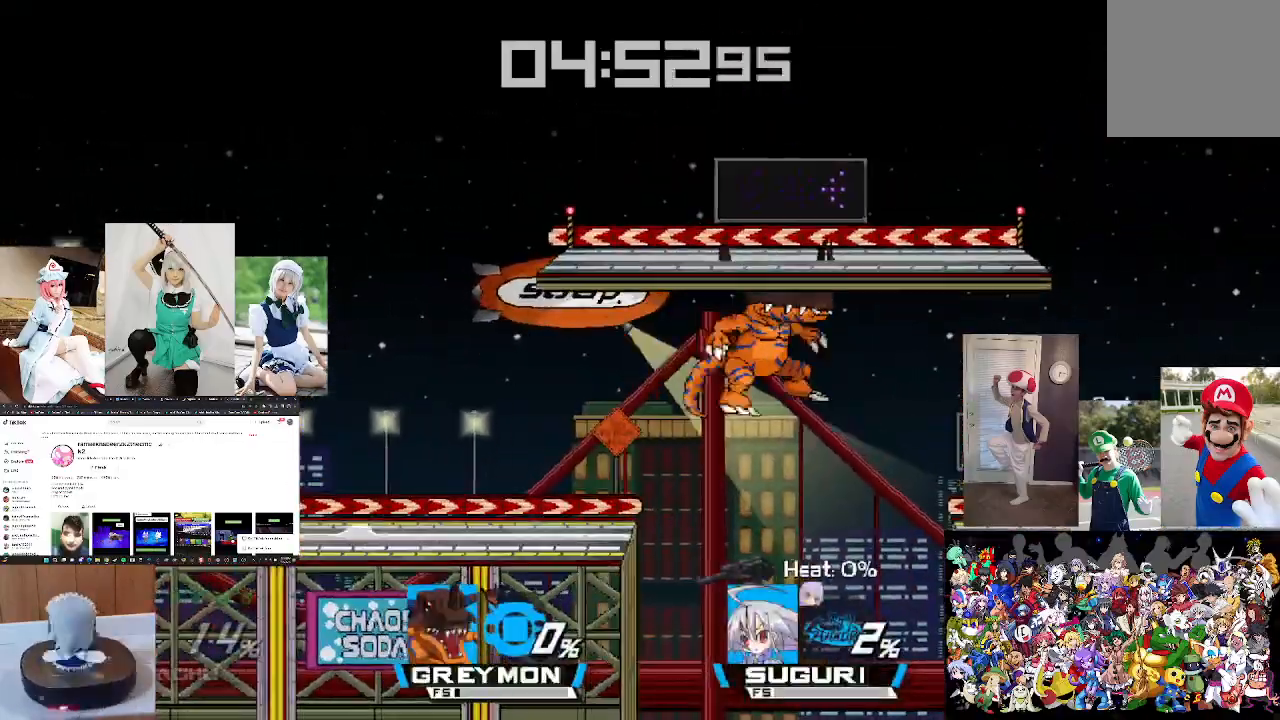
{"buttons": [], "left_stick": "up-left", "right_stick": "center", "events": [[233, "B", "up"], [300, "left_stick", "up-left"]]}
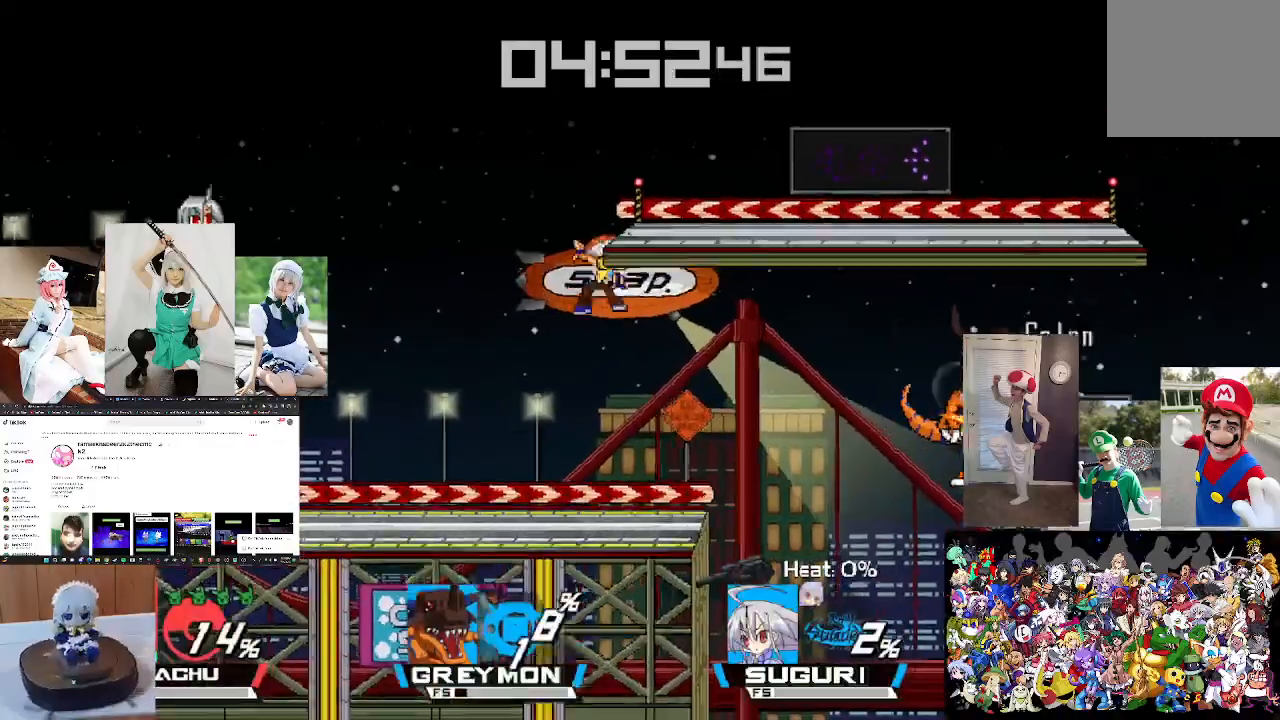
{"buttons": ["L1"], "left_stick": "up-right", "right_stick": "center", "events": [[133, "left_stick", "up-right"], [267, "L1", "down"], [400, "L1", "up"], [500, "L1", "down"]]}
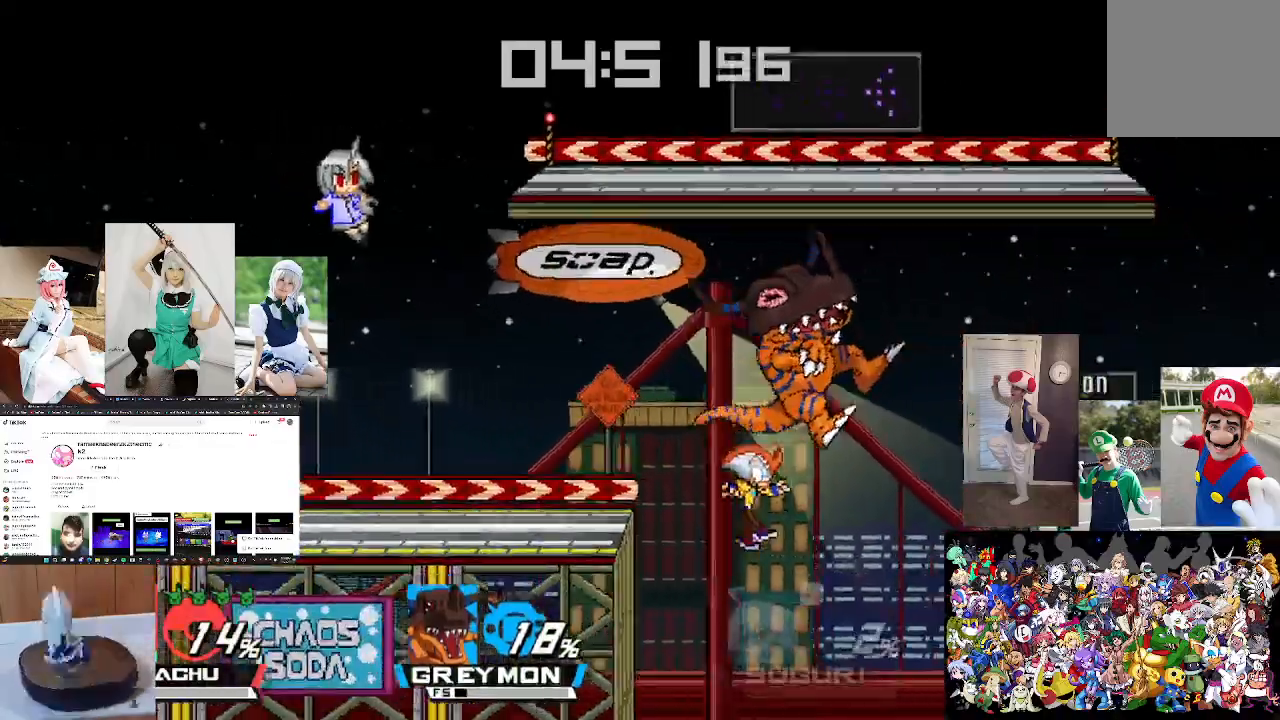
{"buttons": [], "left_stick": "center", "right_stick": "left", "events": [[100, "L1", "up"], [233, "left_stick", "center"], [433, "right_stick", "left"]]}
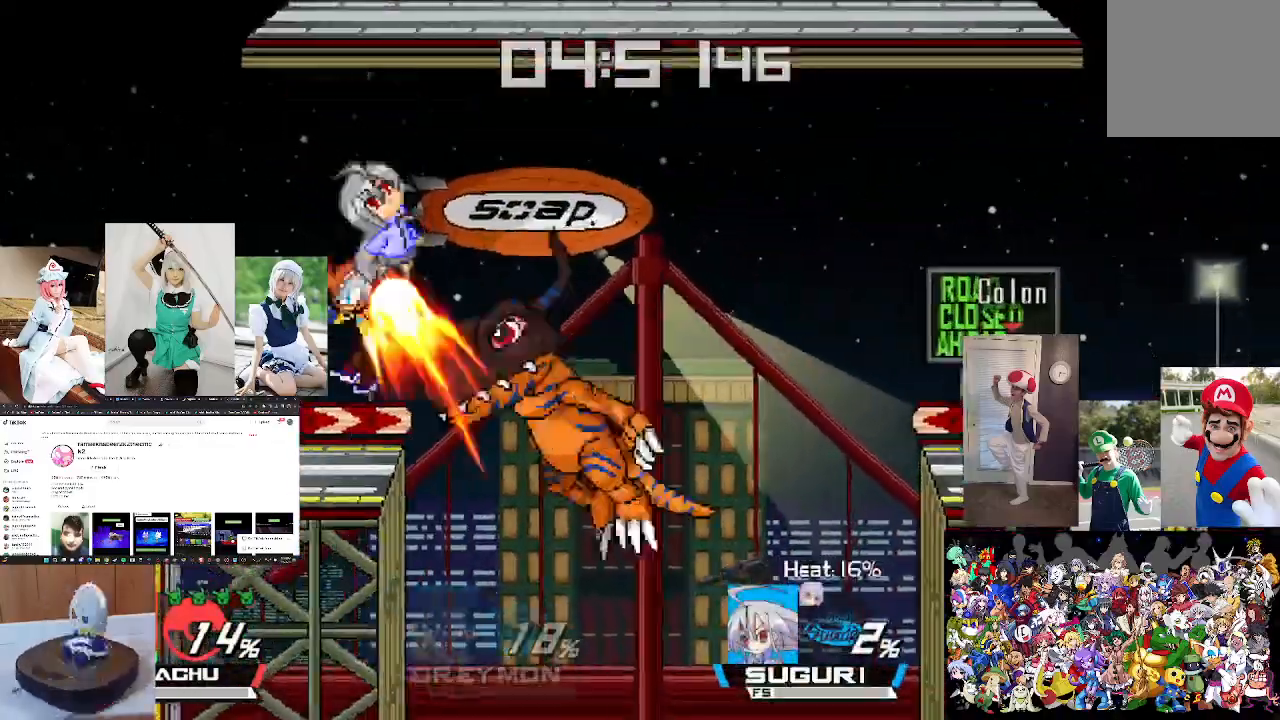
{"buttons": [], "left_stick": "center", "right_stick": "left", "events": []}
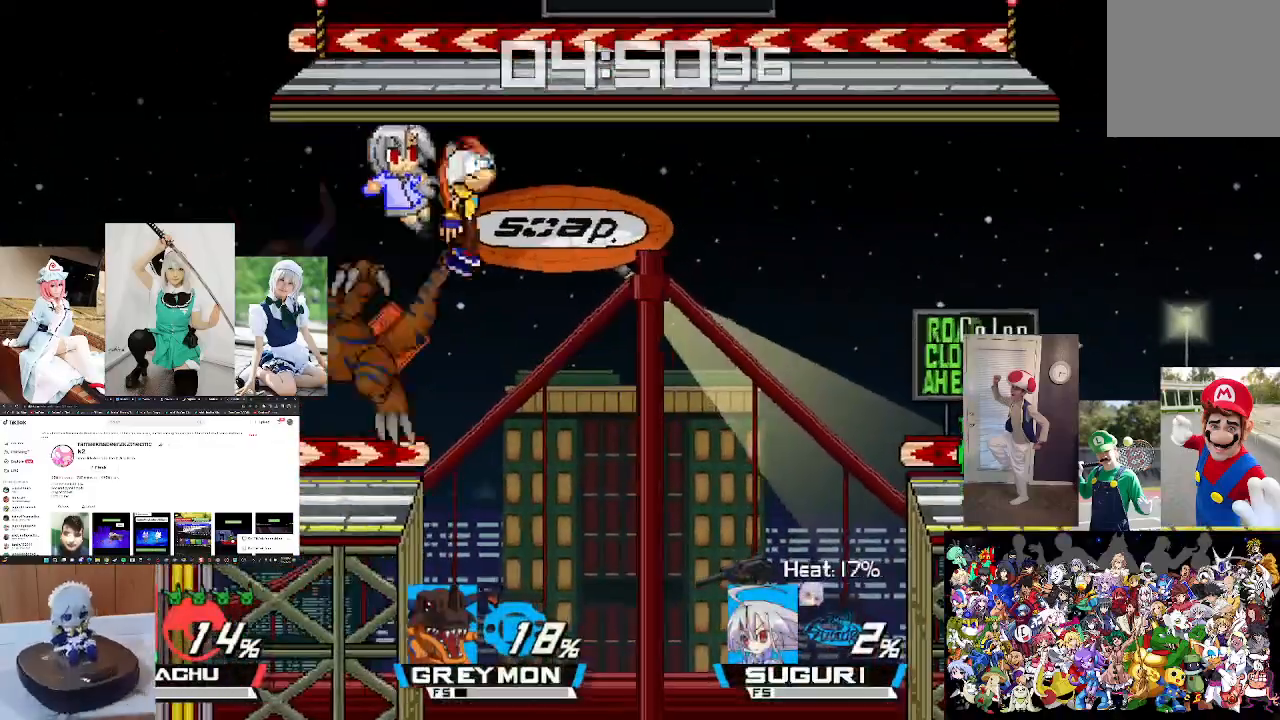
{"buttons": [], "left_stick": "center", "right_stick": "left", "events": []}
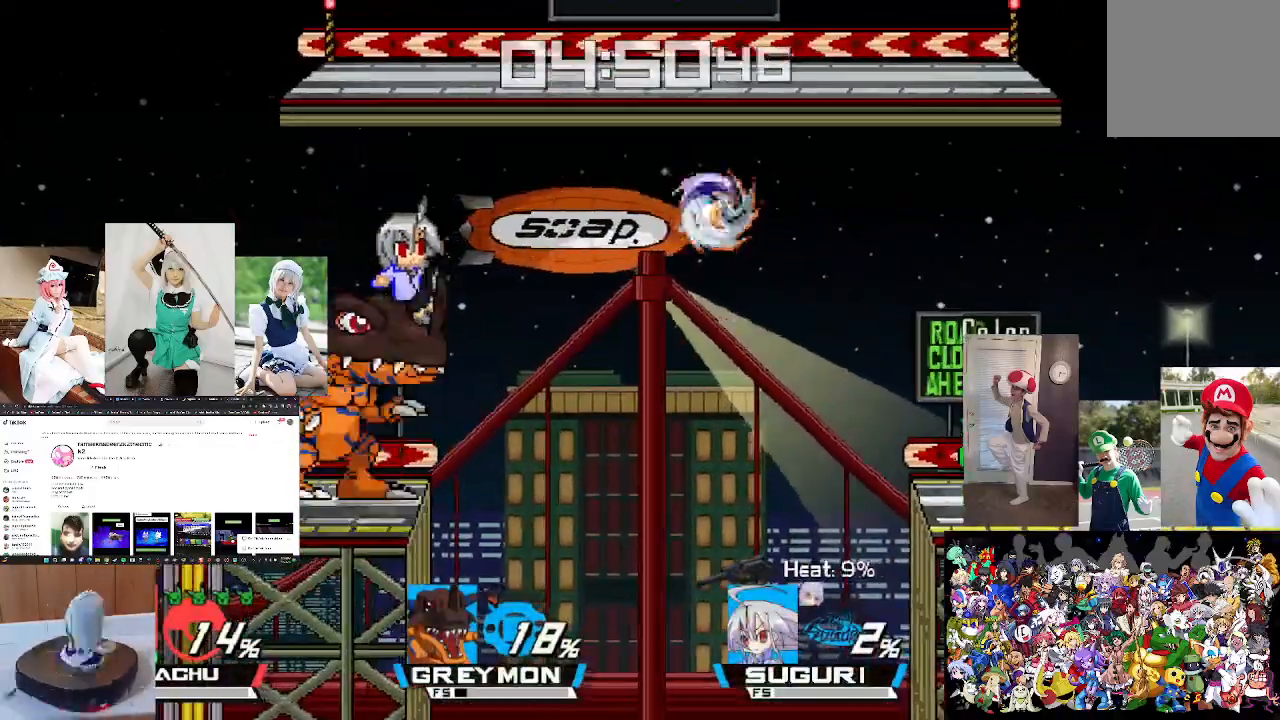
{"buttons": [], "left_stick": "center", "right_stick": "center", "events": [[33, "right_stick", "center"], [300, "left_stick", "right"], [467, "left_stick", "center"]]}
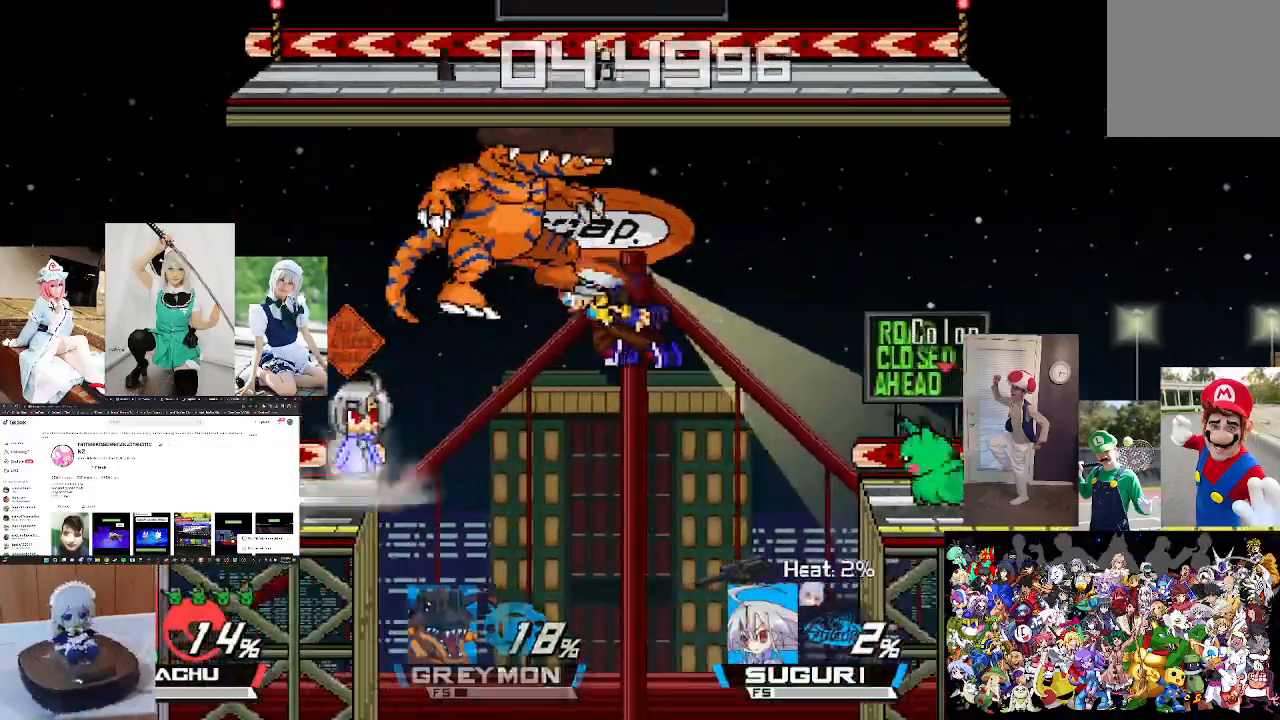
{"buttons": [], "left_stick": "left", "right_stick": "down", "events": [[33, "left_stick", "right"], [233, "left_stick", "center"], [233, "right_stick", "down"], [367, "left_stick", "left"], [367, "right_stick", "center"], [467, "right_stick", "down"]]}
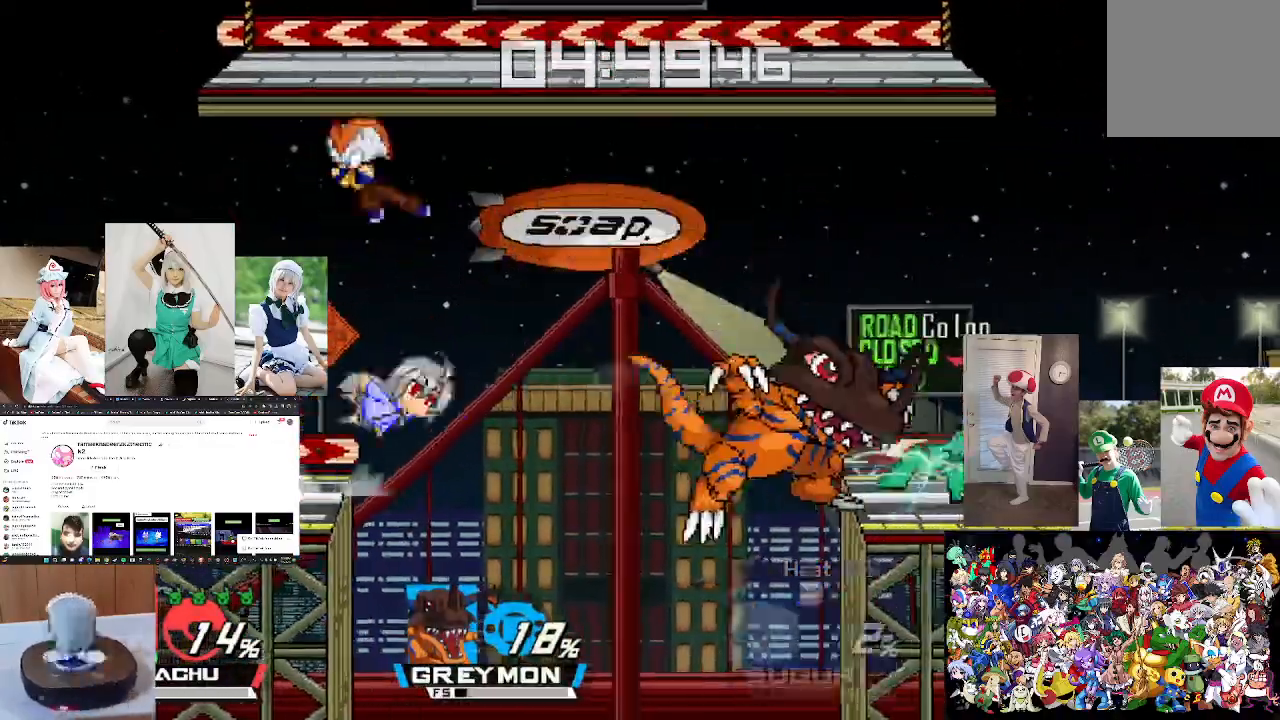
{"buttons": ["A"], "left_stick": "up", "right_stick": "center", "events": [[100, "right_stick", "center"], [167, "right_stick", "down"], [300, "right_stick", "center"], [333, "left_stick", "up"], [433, "A", "down"]]}
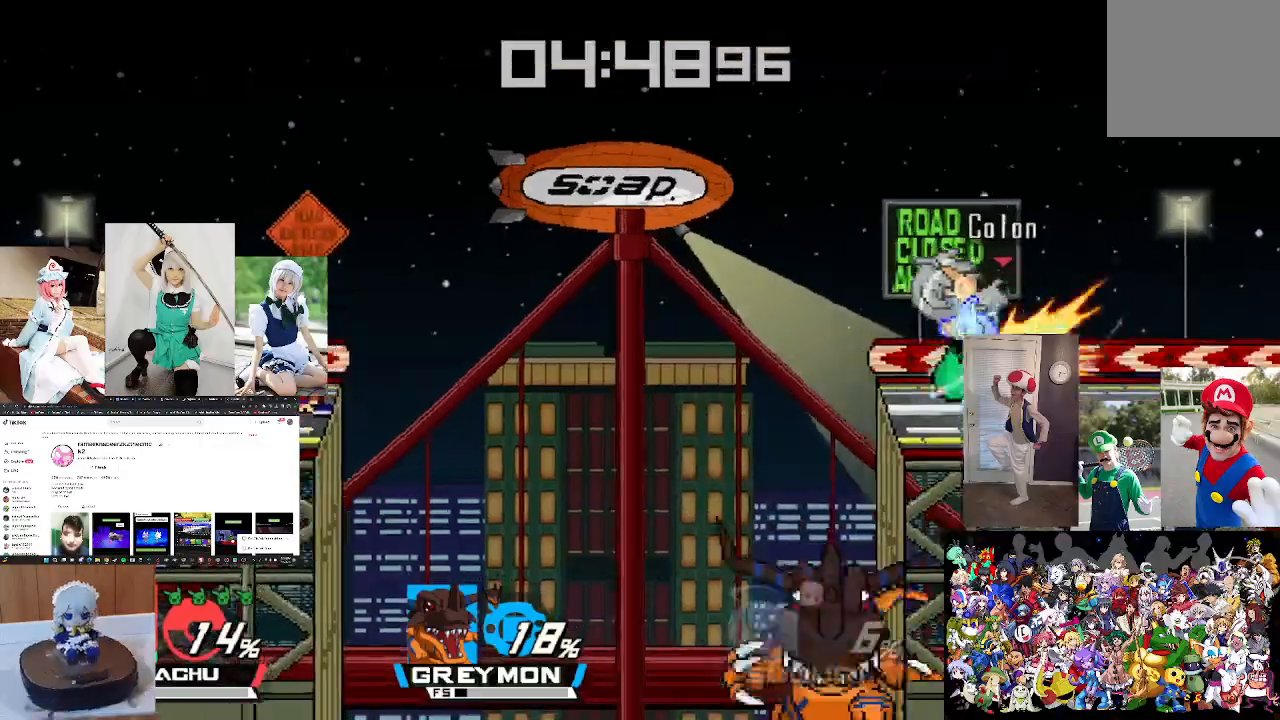
{"buttons": [], "left_stick": "up", "right_stick": "center", "events": [[33, "A", "up"], [133, "A", "down"], [233, "A", "up"], [333, "A", "down"], [433, "A", "up"]]}
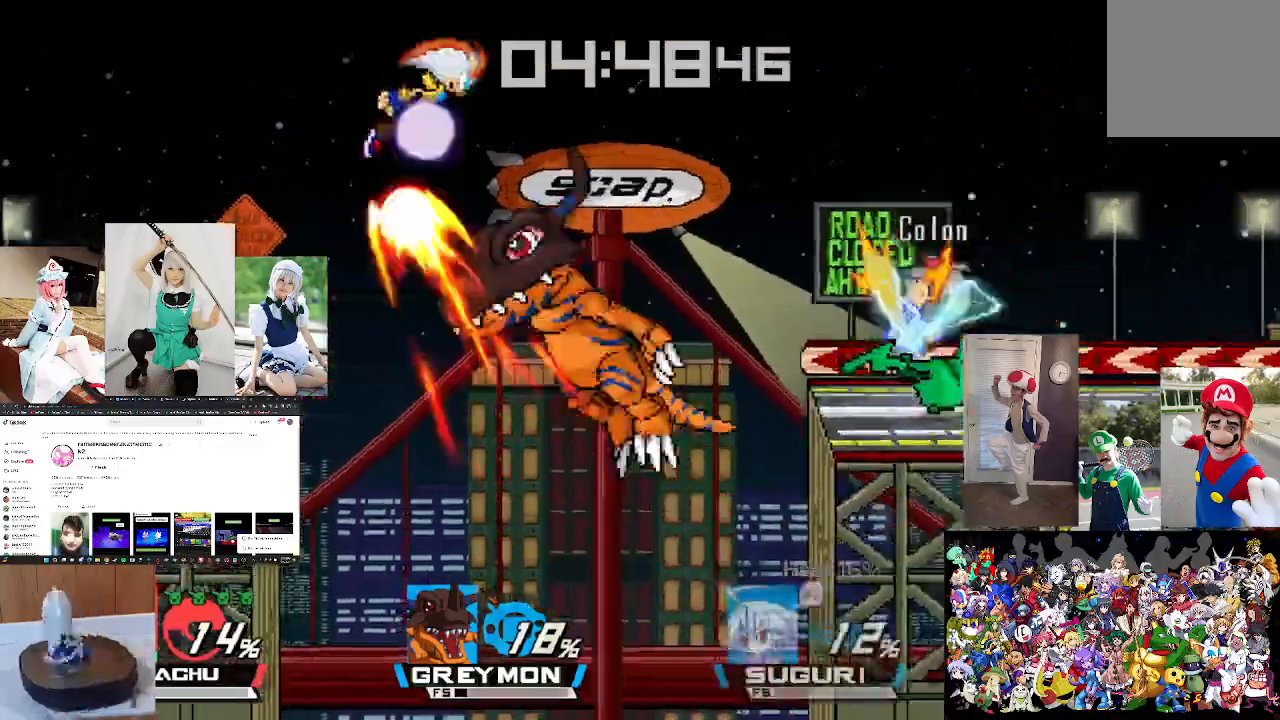
{"buttons": [], "left_stick": "up", "right_stick": "center", "events": [[33, "A", "down"], [133, "A", "up"], [300, "A", "down"], [400, "A", "up"]]}
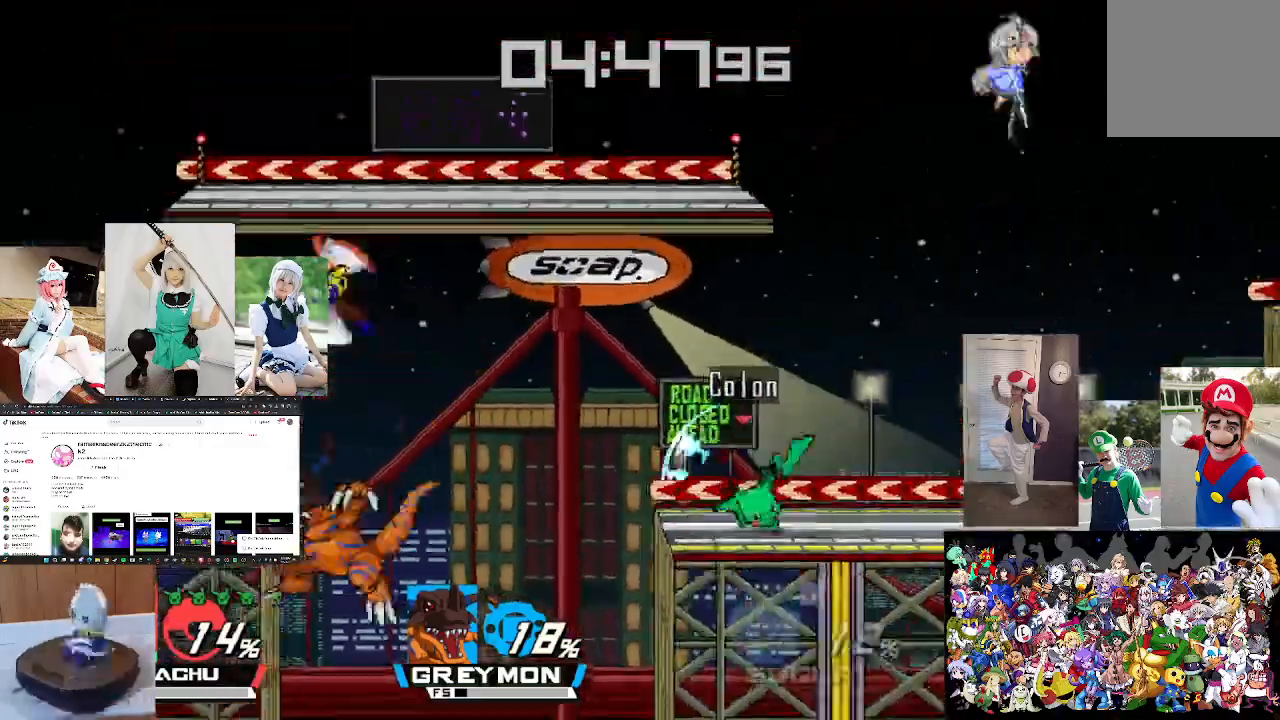
{"buttons": [], "left_stick": "right", "right_stick": "center", "events": [[133, "left_stick", "center"], [400, "left_stick", "right"]]}
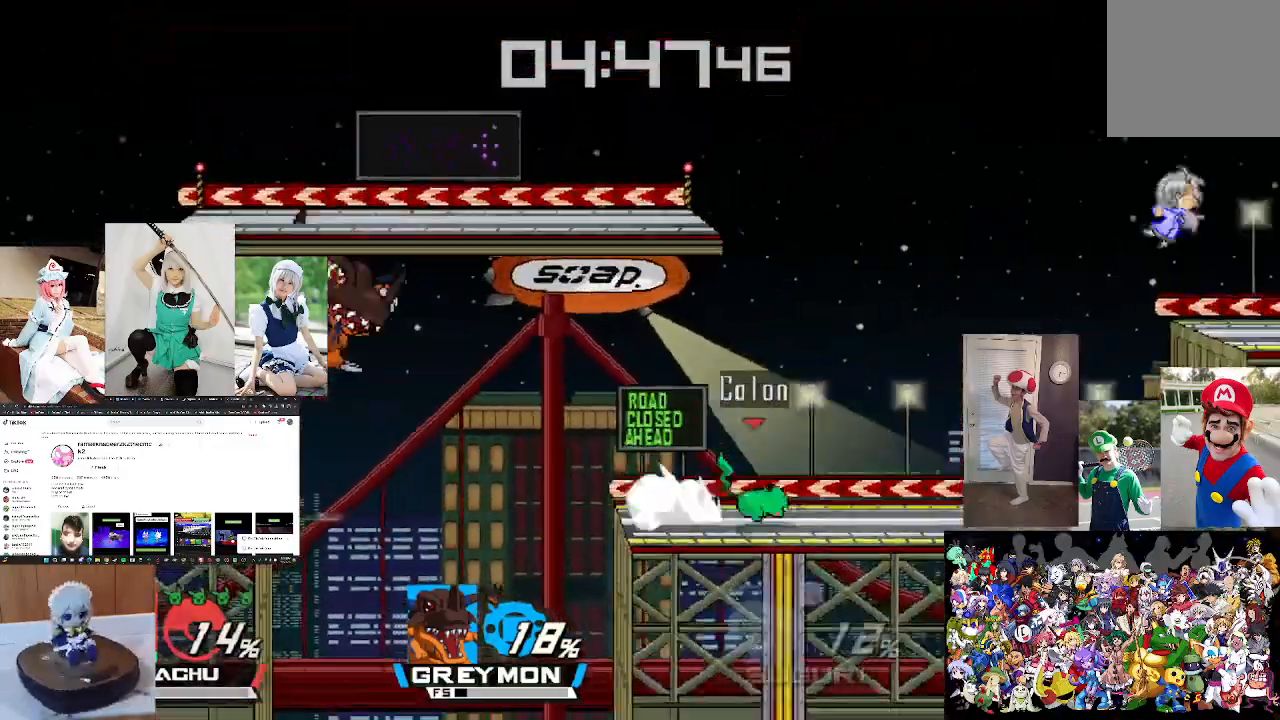
{"buttons": [], "left_stick": "right", "right_stick": "center", "events": [[167, "X", "down"], [300, "X", "up"]]}
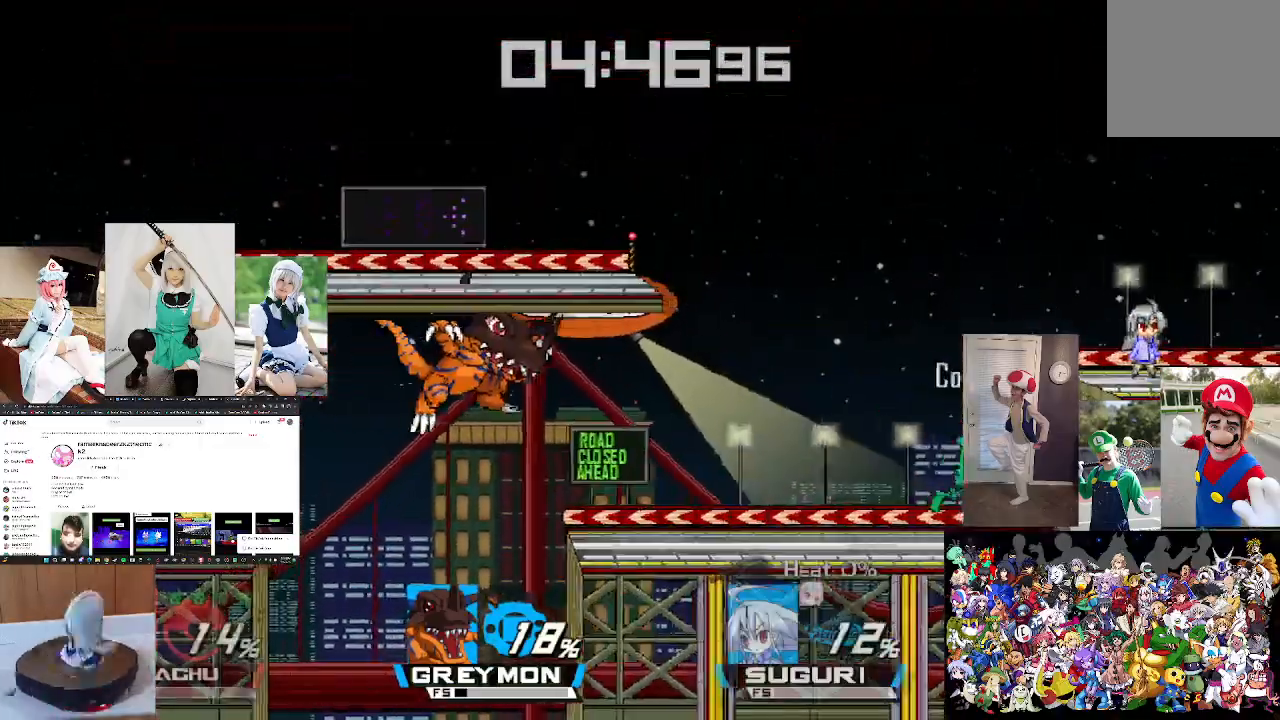
{"buttons": [], "left_stick": "center", "right_stick": "center", "events": [[33, "X", "down"], [67, "right_stick", "right"], [133, "X", "up"], [133, "right_stick", "center"], [300, "right_stick", "right"], [367, "left_stick", "center"], [400, "right_stick", "center"]]}
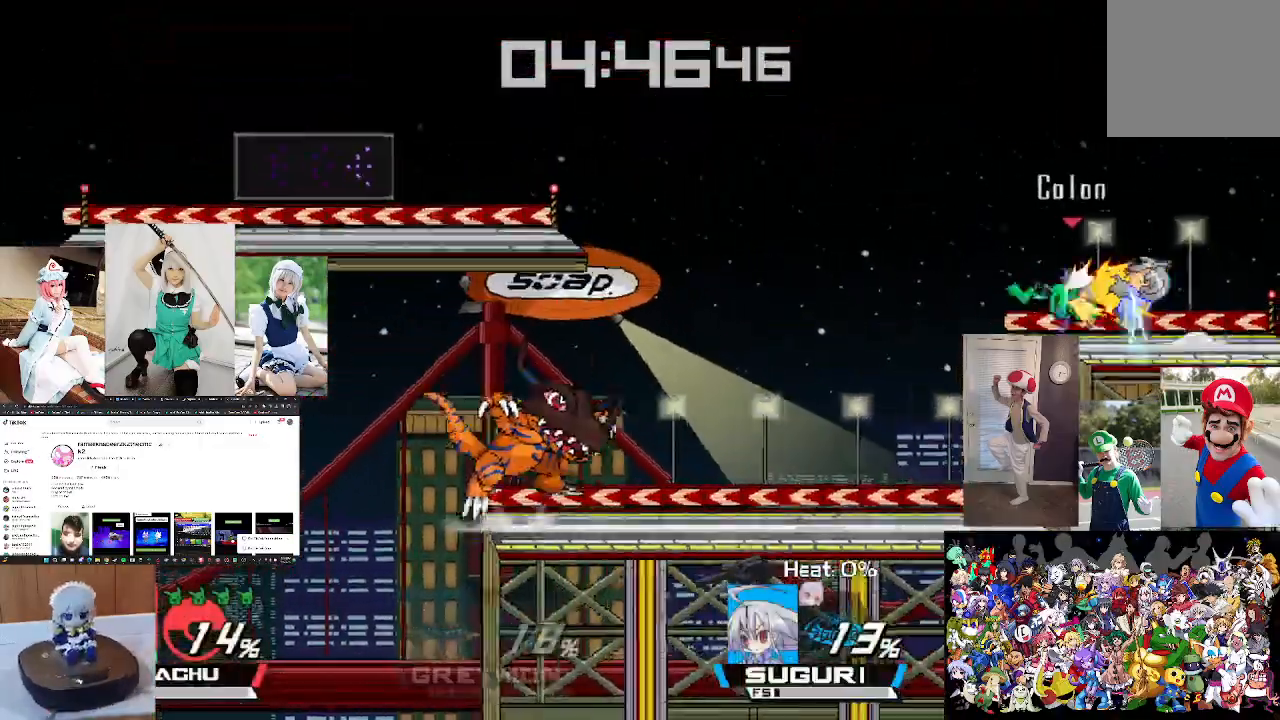
{"buttons": [], "left_stick": "right", "right_stick": "center", "events": [[33, "right_stick", "right"], [133, "right_stick", "center"], [267, "right_stick", "right"], [367, "right_stick", "center"], [467, "left_stick", "right"]]}
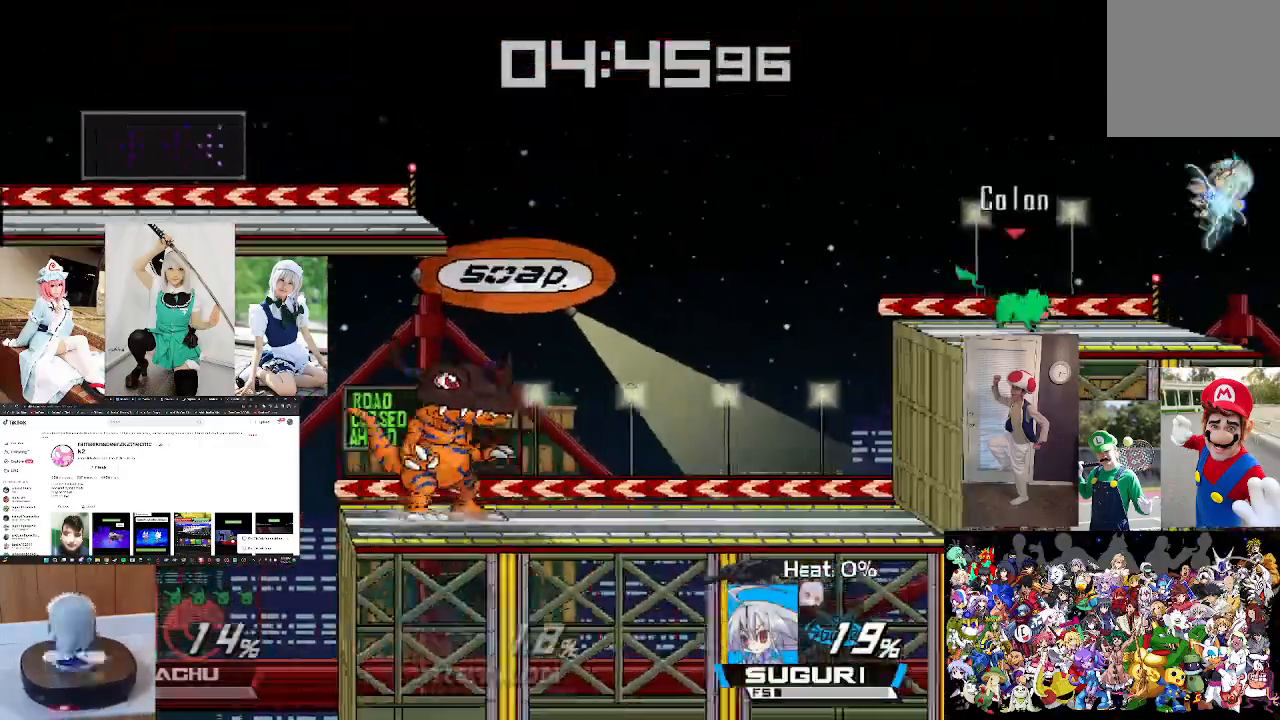
{"buttons": [], "left_stick": "right", "right_stick": "right", "events": [[100, "right_stick", "right"], [233, "left_stick", "center"], [433, "left_stick", "right"]]}